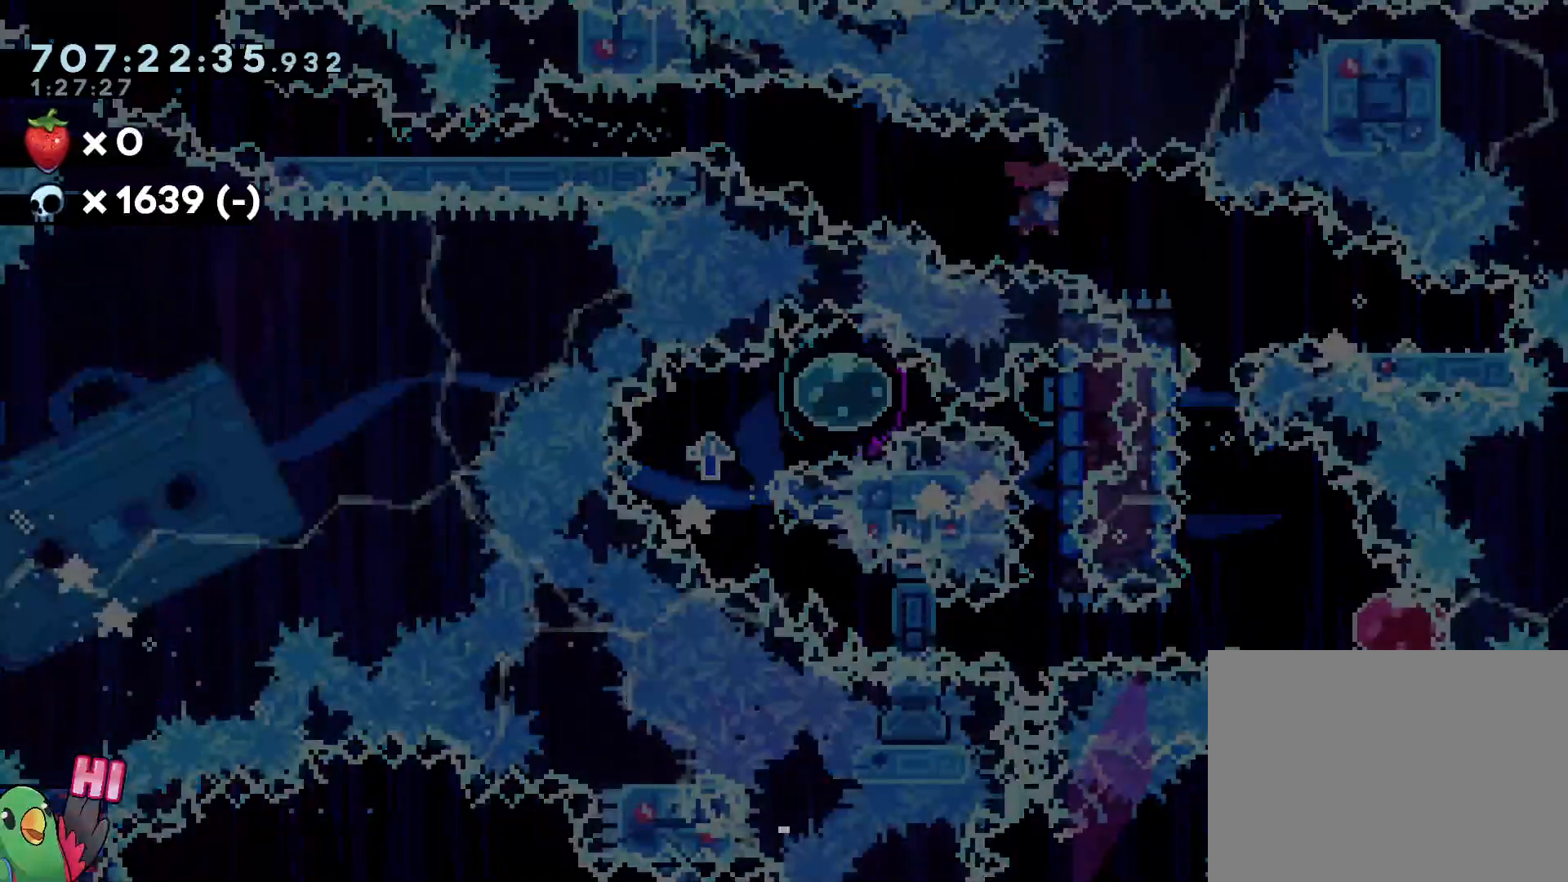
Gameplay with a controller (Nintendo layout); each line is a JSON object with the inputs held at the frame after it. "events" lists button and stick changes between this image and that frame as [ms after this image, input, new state], when the widget could be followed in between. Not read: A B DPAD_RIGHT HOME L3 R3 START X.
{"buttons": [], "left_stick": "center", "right_stick": "center", "events": [[167, "left_stick", "center"], [350, "R2", "down"], [450, "R2", "up"]]}
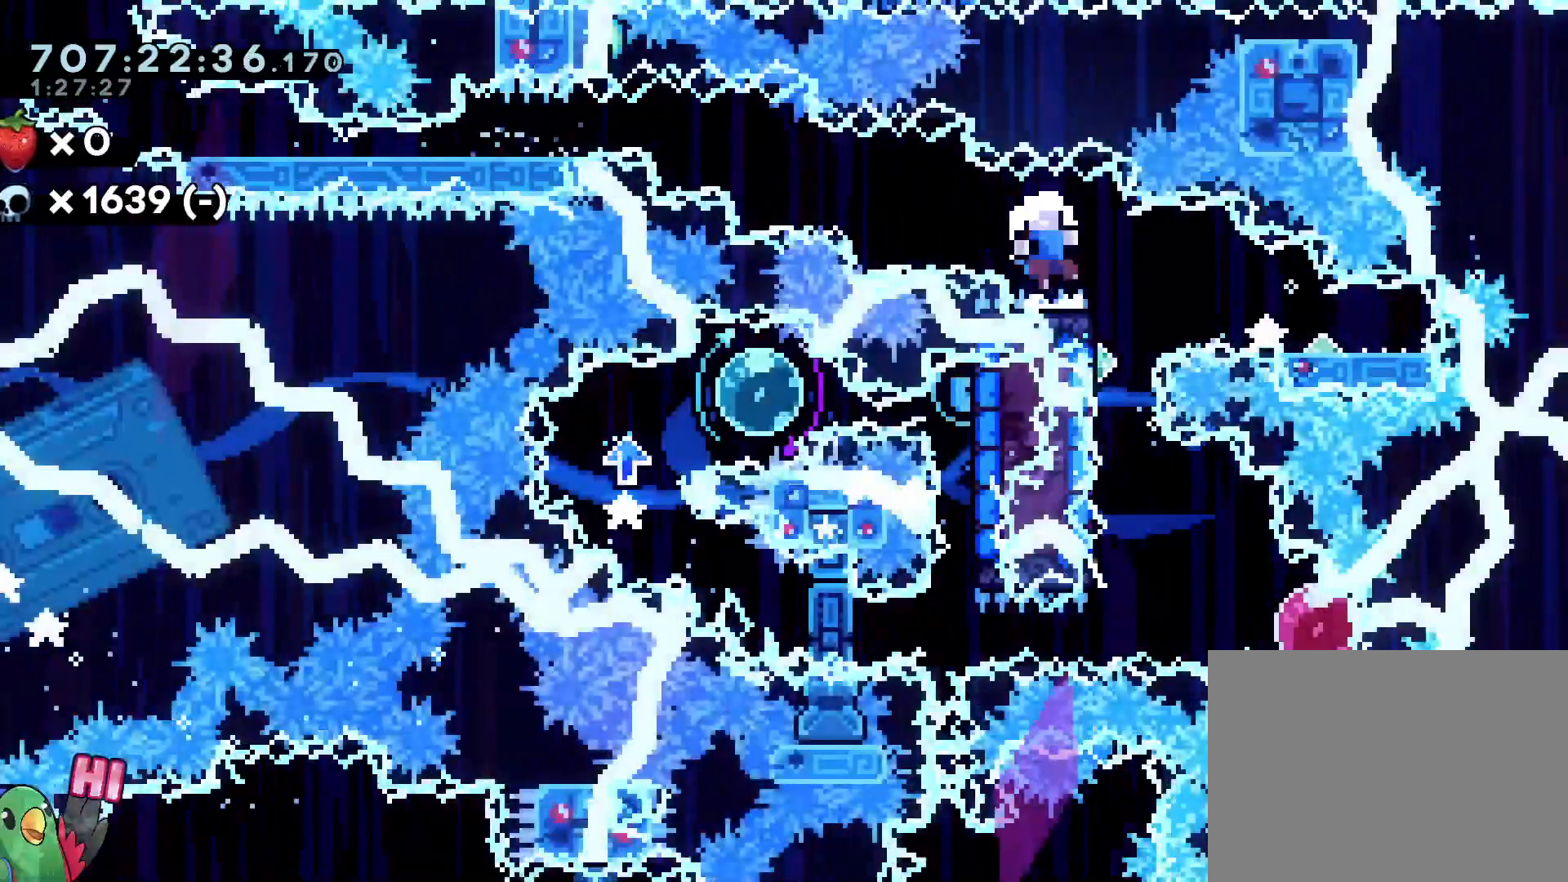
{"buttons": [], "left_stick": "center", "right_stick": "center", "events": []}
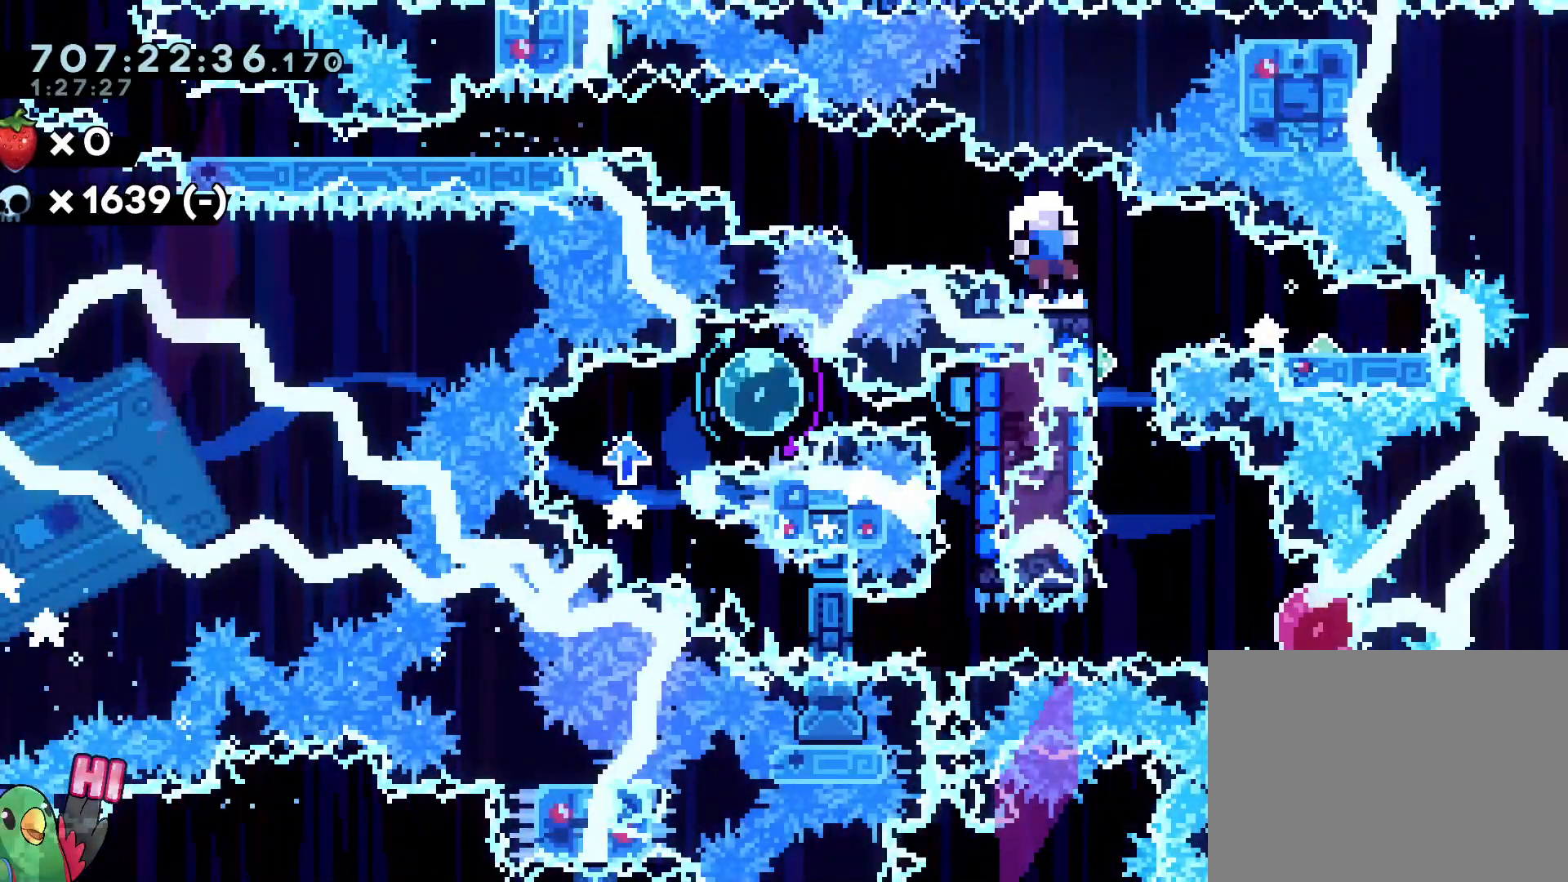
{"buttons": [], "left_stick": "center", "right_stick": "center", "events": []}
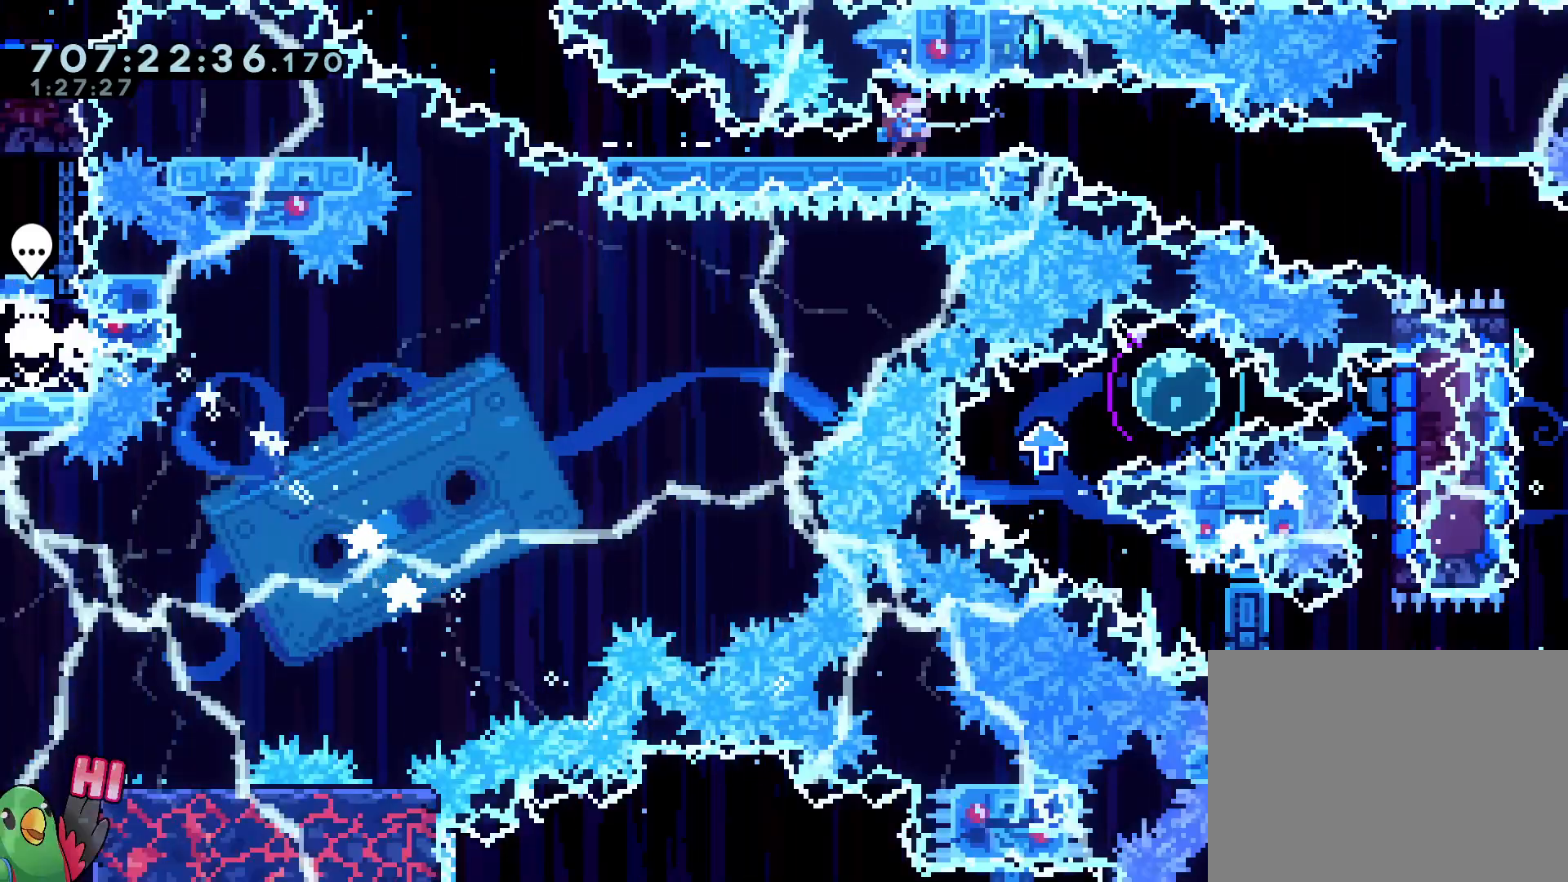
{"buttons": [], "left_stick": "down-right", "right_stick": "center"}
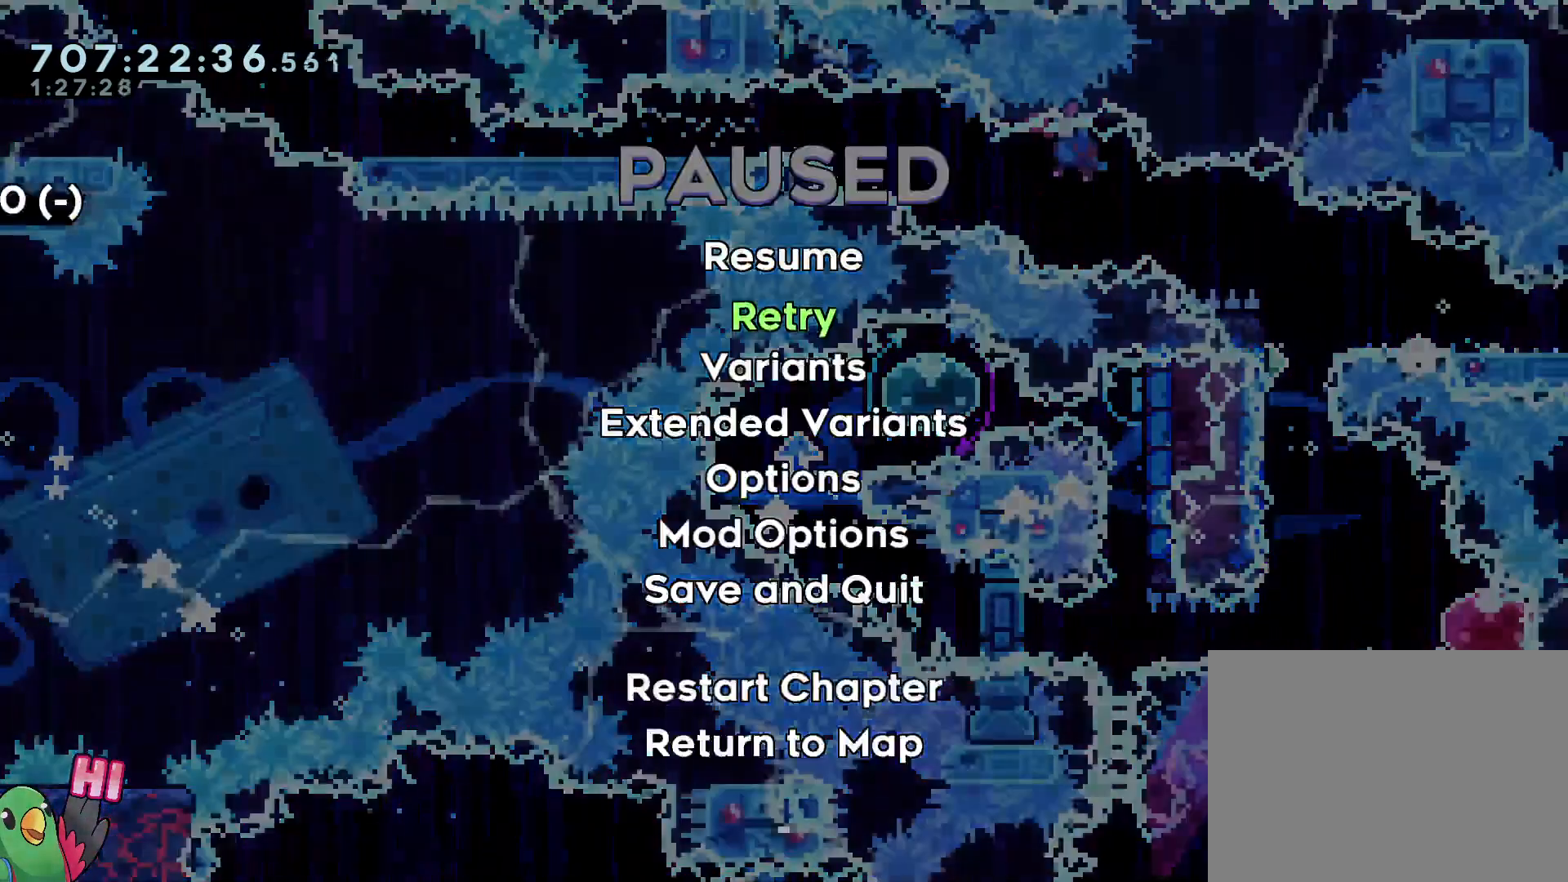
{"buttons": [], "left_stick": "down-right", "right_stick": "center"}
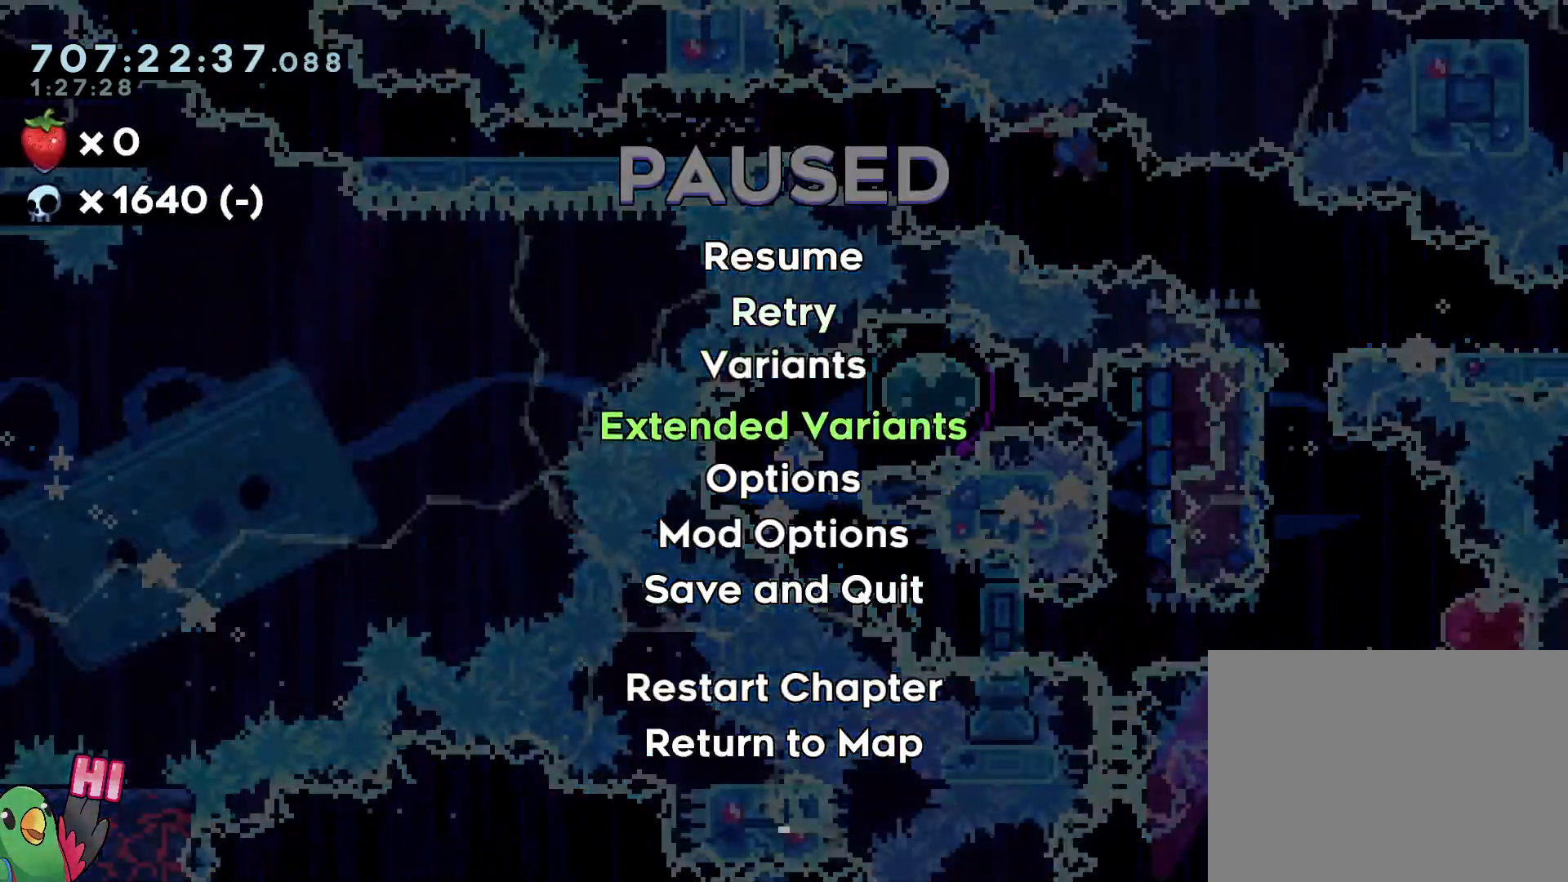
{"buttons": [], "left_stick": "center", "right_stick": "center", "events": [[100, "left_stick", "center"]]}